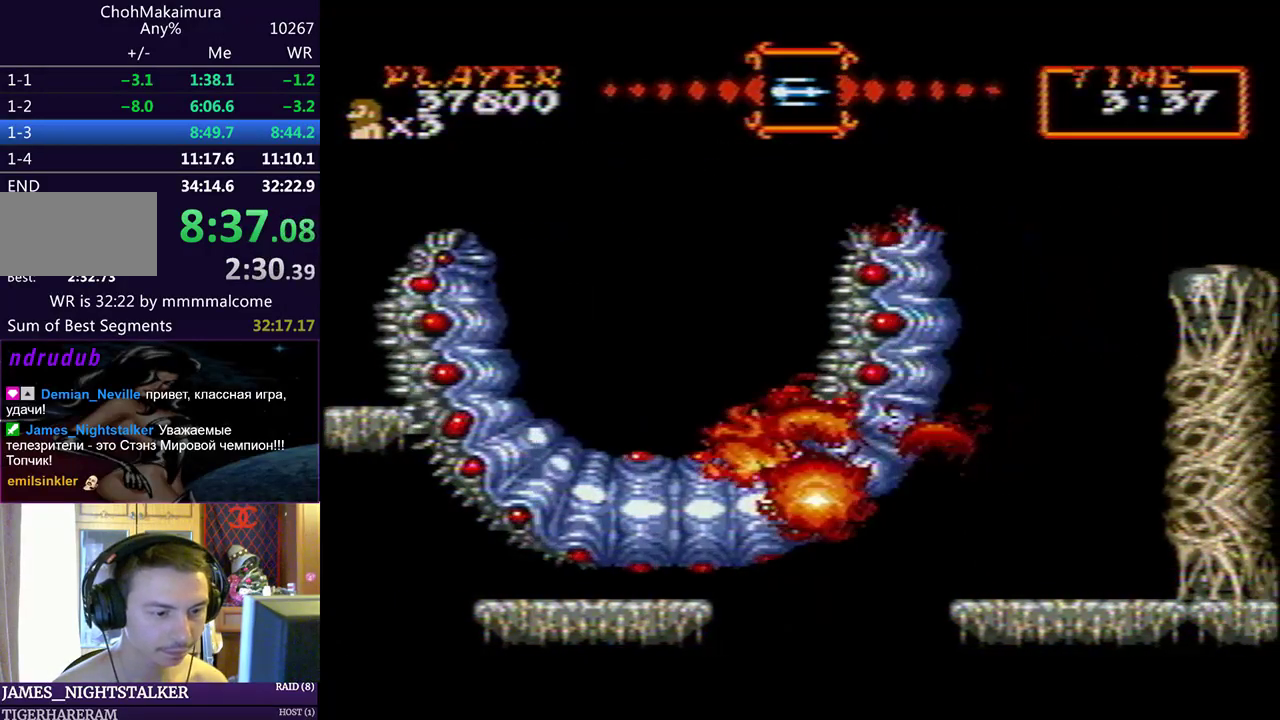
Gameplay with a controller (PlayStation layout); each line is a JSON object with the inputs held at the frame after it. "events" lists button and stick changes between this image and that frame as [ms after this image, input, new state], when the widget could be followed in between. Not read: L2 R2 right_stick.
{"buttons": ["DPAD_RIGHT"], "left_stick": "center", "events": []}
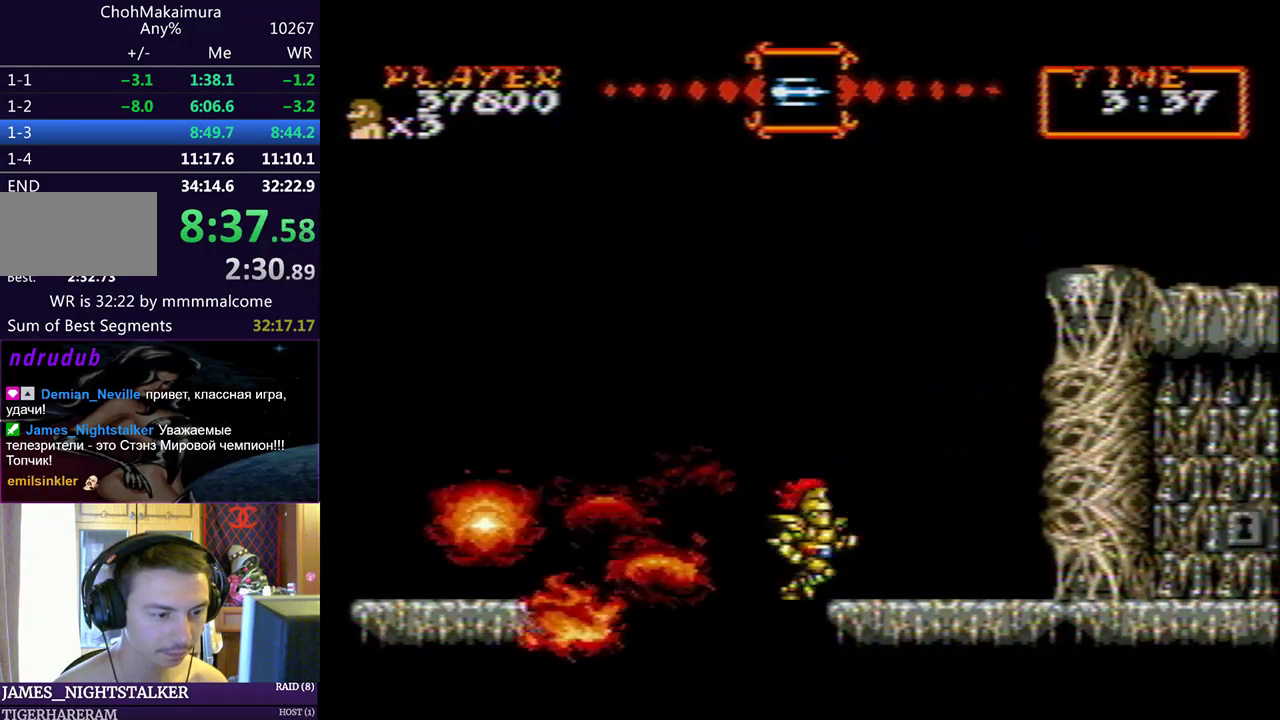
{"buttons": ["DPAD_RIGHT"], "left_stick": "center", "events": [[167, "CIRCLE", "down"], [367, "CIRCLE", "up"]]}
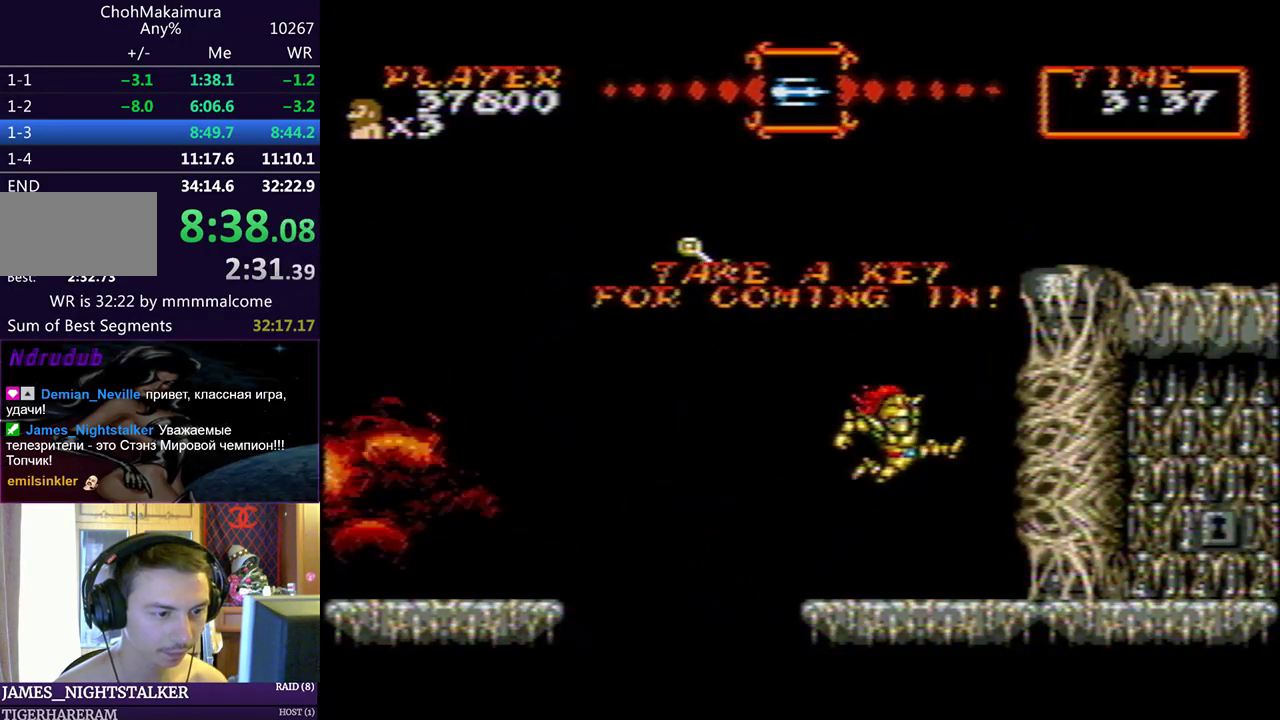
{"buttons": ["DPAD_RIGHT"], "left_stick": "center", "events": []}
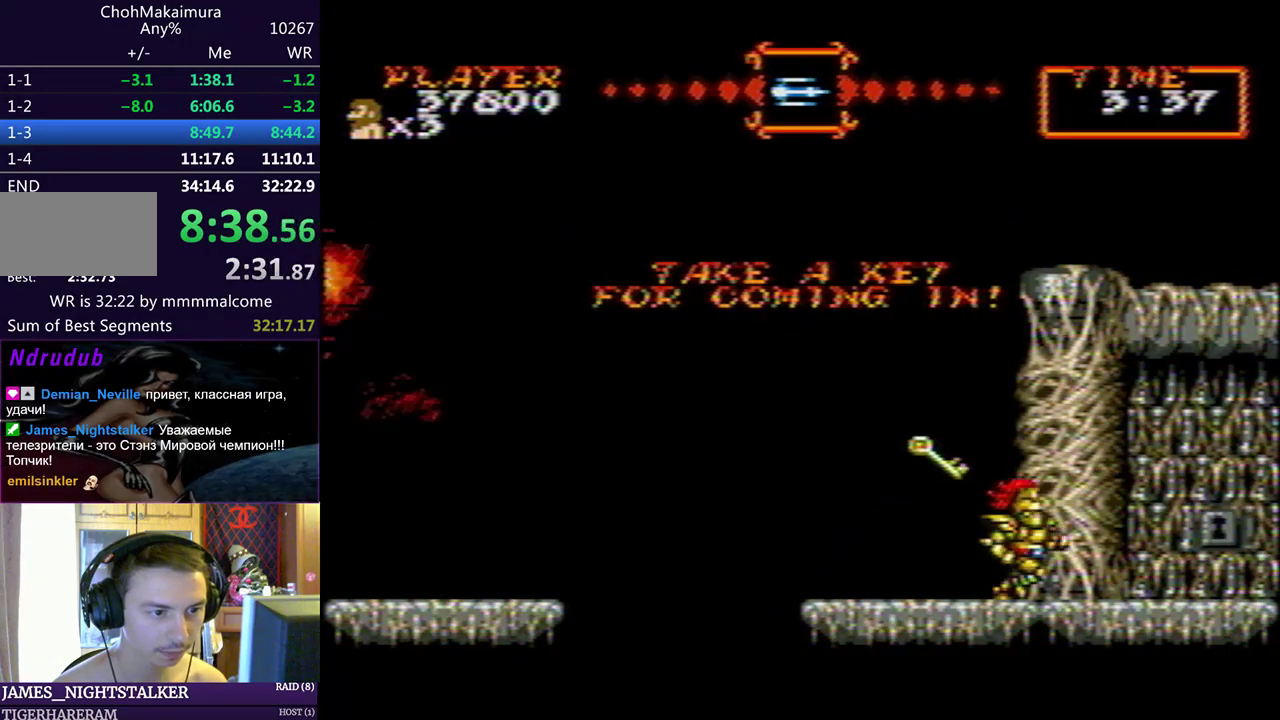
{"buttons": [], "left_stick": "center", "events": [[217, "DPAD_LEFT", "down"], [217, "DPAD_RIGHT", "up"], [283, "DPAD_LEFT", "up"]]}
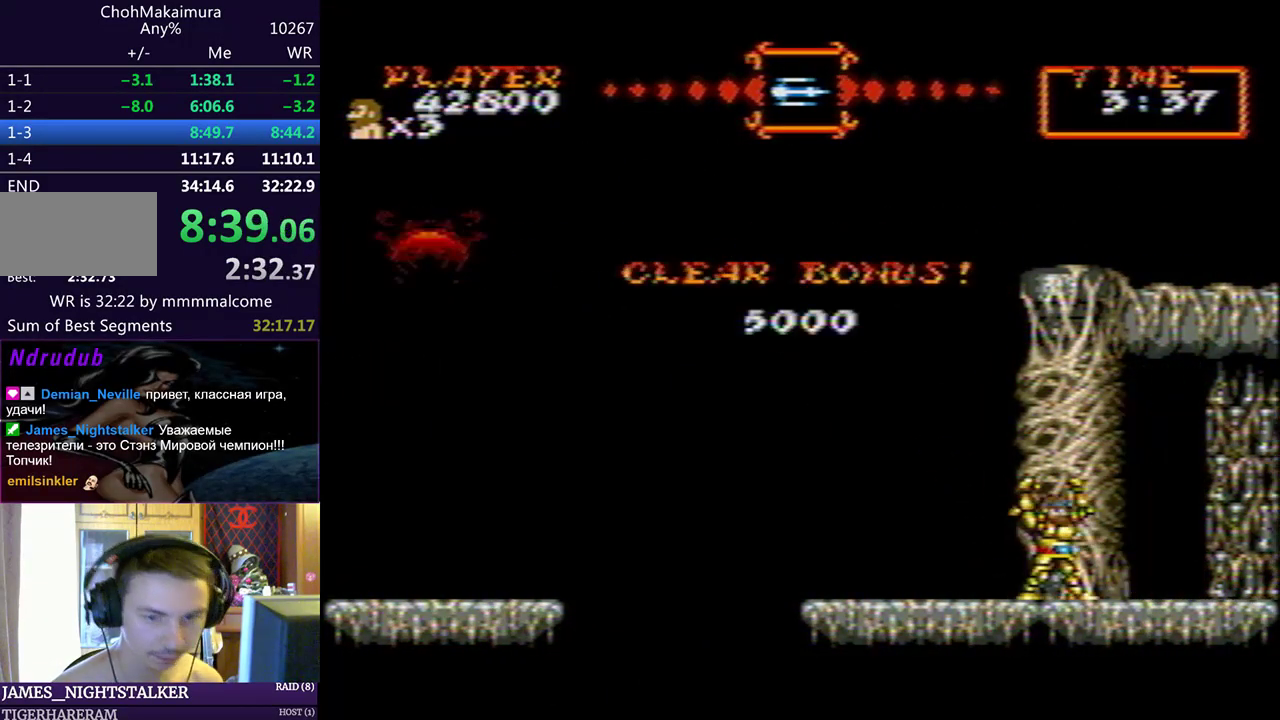
{"buttons": [], "left_stick": "center", "events": []}
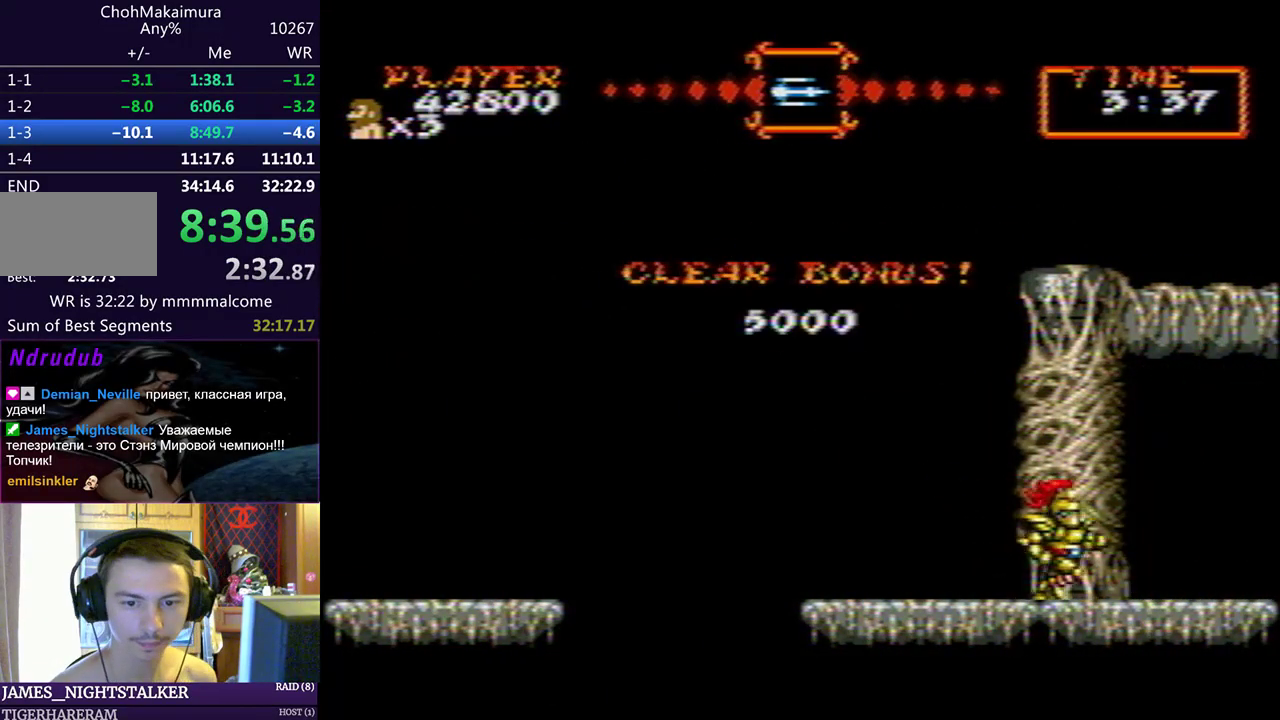
{"buttons": [], "left_stick": "center", "events": []}
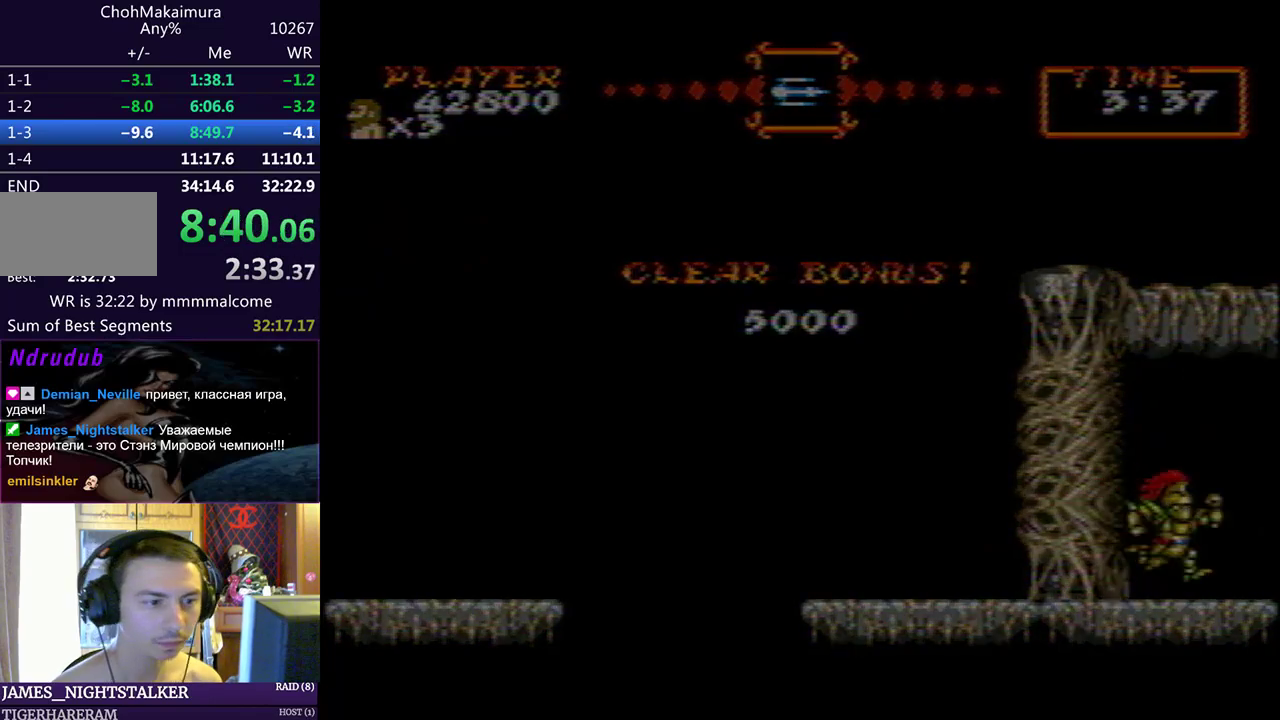
{"buttons": [], "left_stick": "center", "events": []}
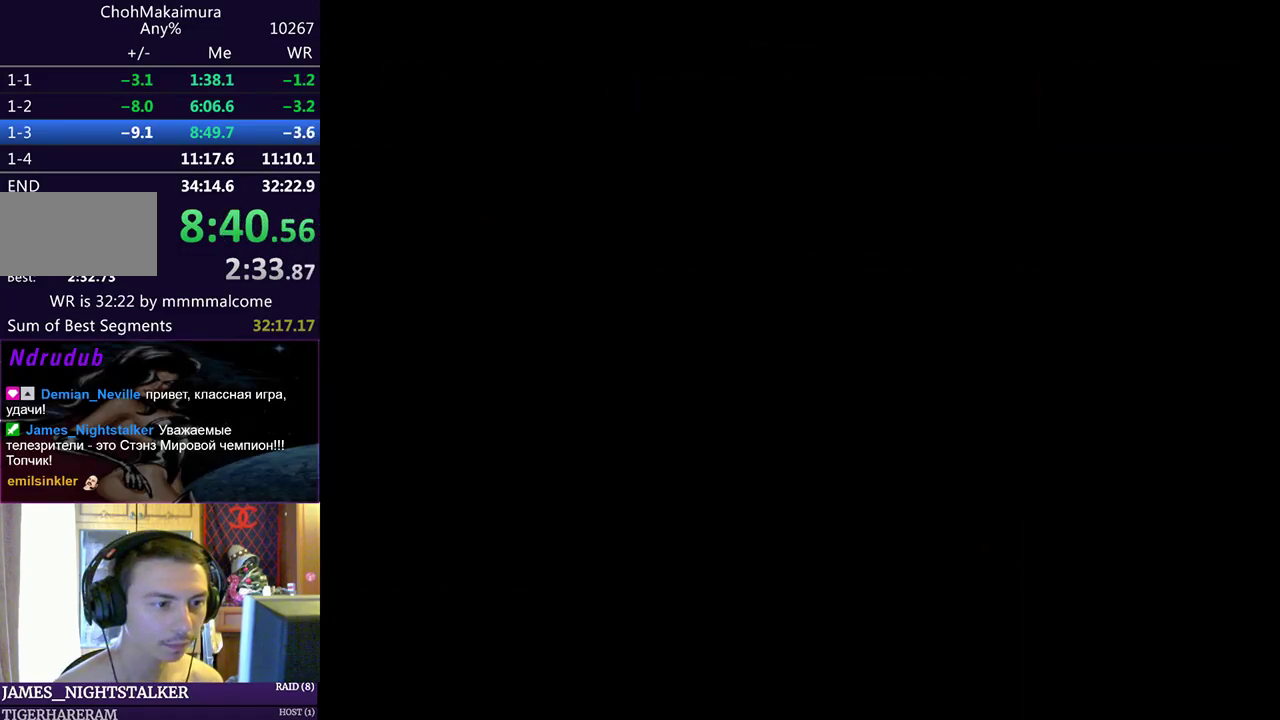
{"buttons": ["SQUARE", "SELECT"], "left_stick": "center", "events": [[83, "L3", "down"], [83, "left_stick", "right"], [150, "L3", "up"], [167, "left_stick", "center"], [417, "SELECT", "down"], [433, "SQUARE", "down"]]}
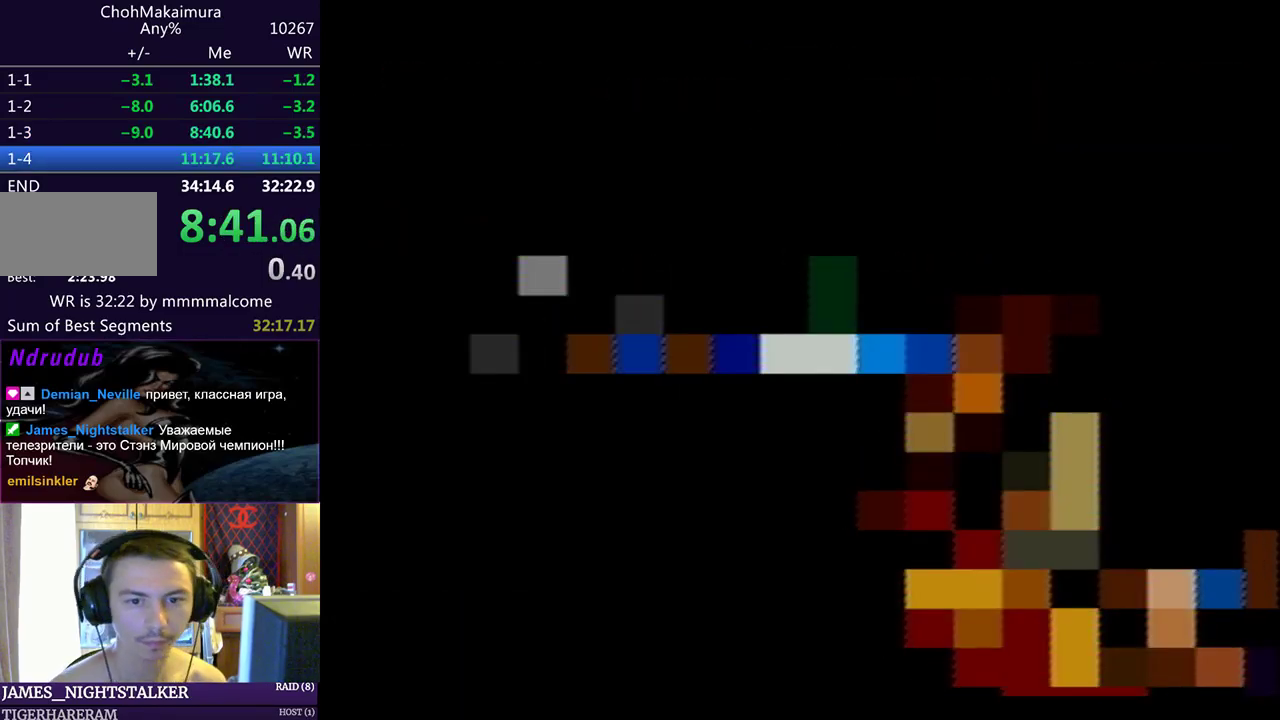
{"buttons": ["SQUARE", "SELECT"], "left_stick": "center", "events": [[50, "CROSS", "down"], [50, "SELECT", "up"], [50, "SQUARE", "up"], [117, "SELECT", "down"], [133, "CROSS", "up"], [150, "SQUARE", "down"], [217, "SELECT", "up"], [233, "CROSS", "down"], [233, "SQUARE", "up"], [283, "CROSS", "up"], [283, "SELECT", "down"], [300, "SQUARE", "down"], [367, "SQUARE", "up"], [383, "CROSS", "down"], [383, "SELECT", "up"], [417, "CROSS", "up"], [433, "SQUARE", "down"], [450, "SELECT", "down"]]}
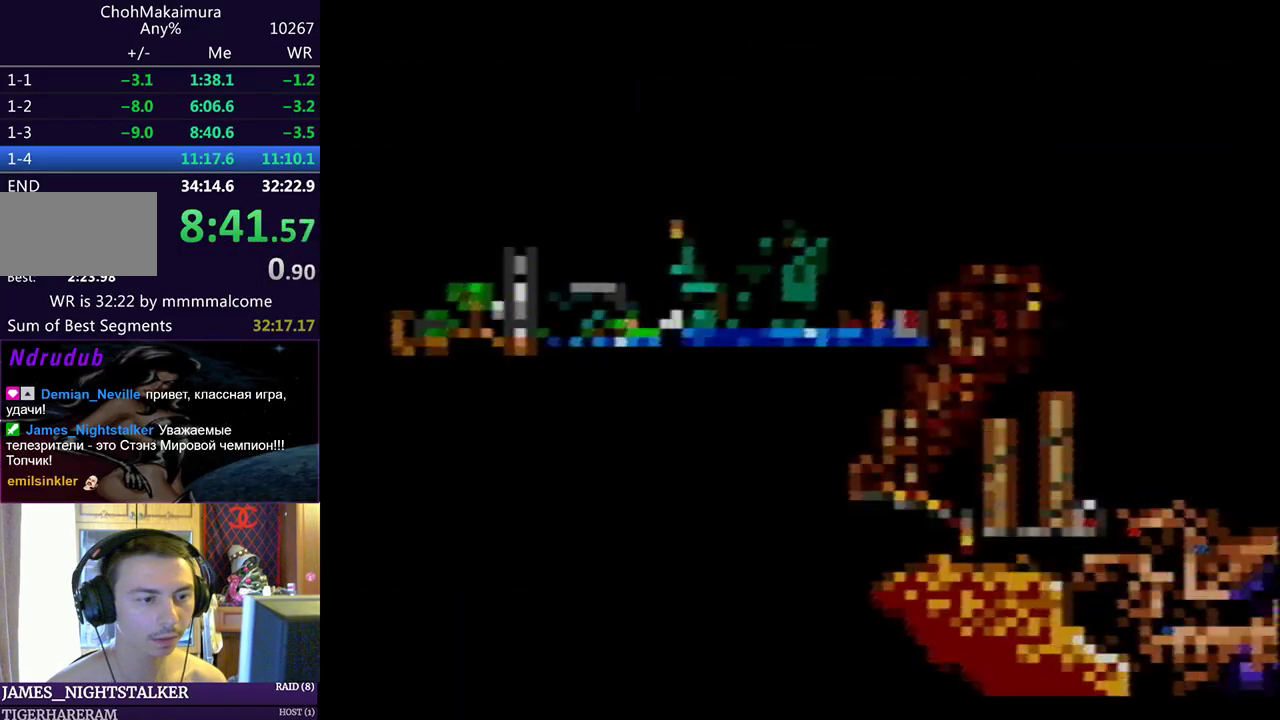
{"buttons": [], "left_stick": "center", "events": [[17, "CROSS", "down"], [17, "SQUARE", "up"], [50, "CROSS", "up"], [50, "SELECT", "up"], [83, "SQUARE", "down"], [117, "CROSS", "down"], [117, "SELECT", "down"], [133, "SQUARE", "up"], [167, "CROSS", "up"], [200, "SELECT", "up"], [200, "SQUARE", "down"], [250, "CROSS", "down"], [250, "SELECT", "down"], [267, "SQUARE", "up"], [300, "CROSS", "up"], [367, "SELECT", "up"]]}
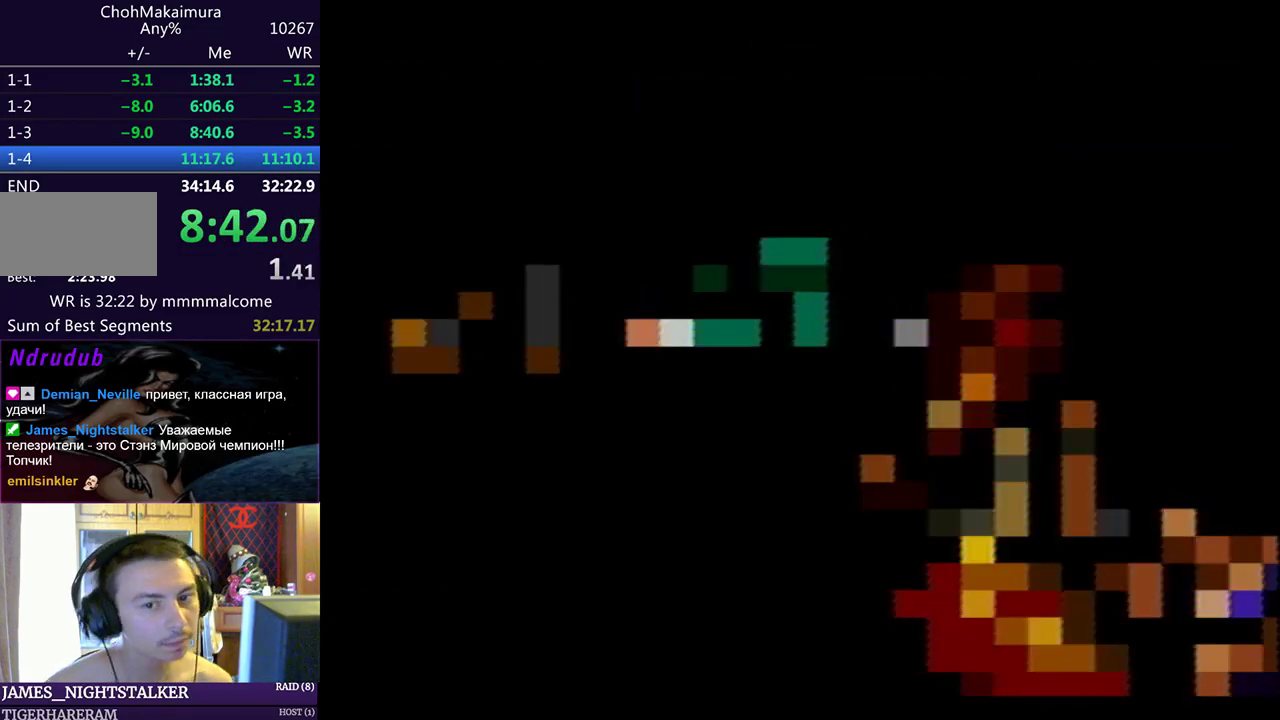
{"buttons": [], "left_stick": "center", "events": []}
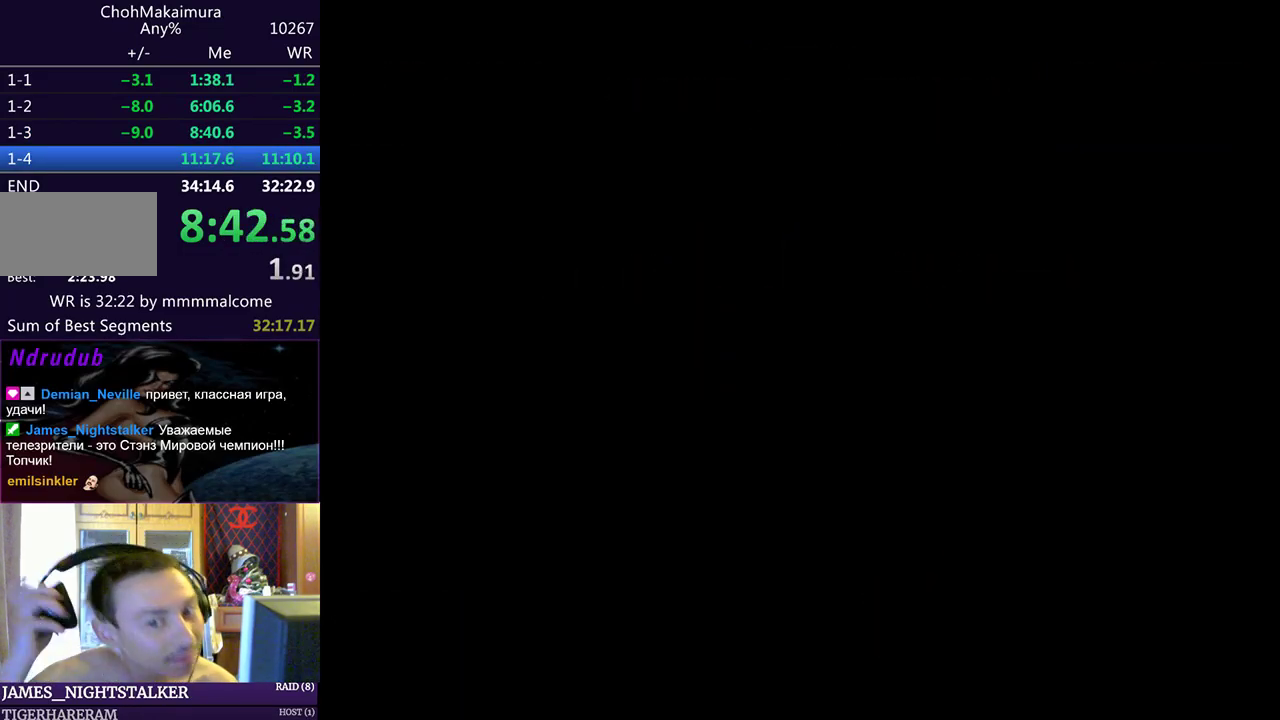
{"buttons": [], "left_stick": "center", "events": []}
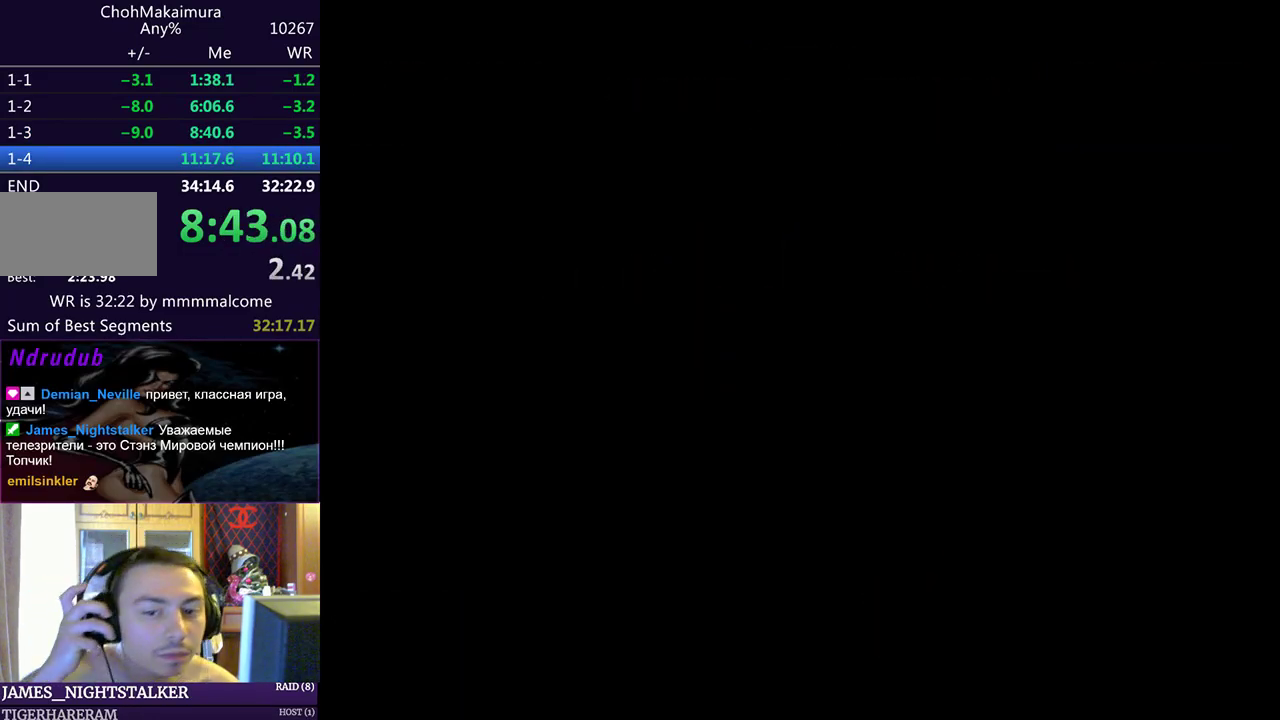
{"buttons": [], "left_stick": "center", "events": []}
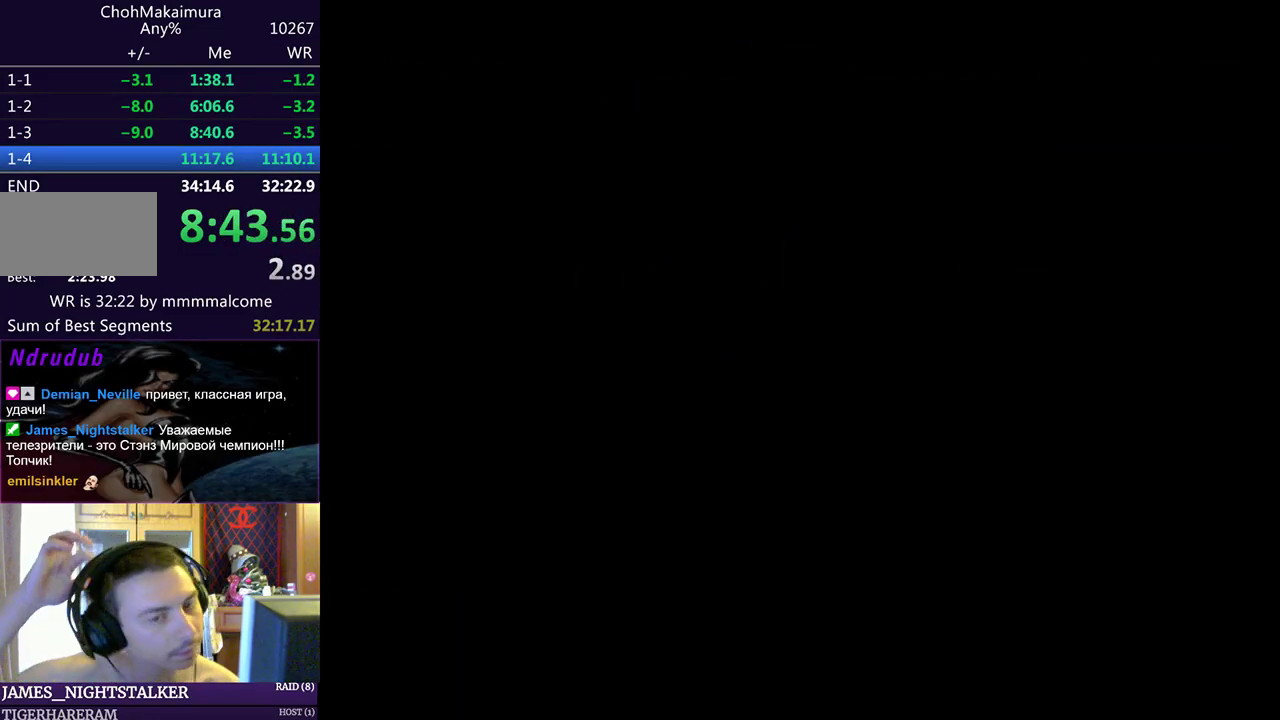
{"buttons": ["DPAD_RIGHT"], "left_stick": "center", "events": [[500, "DPAD_RIGHT", "down"]]}
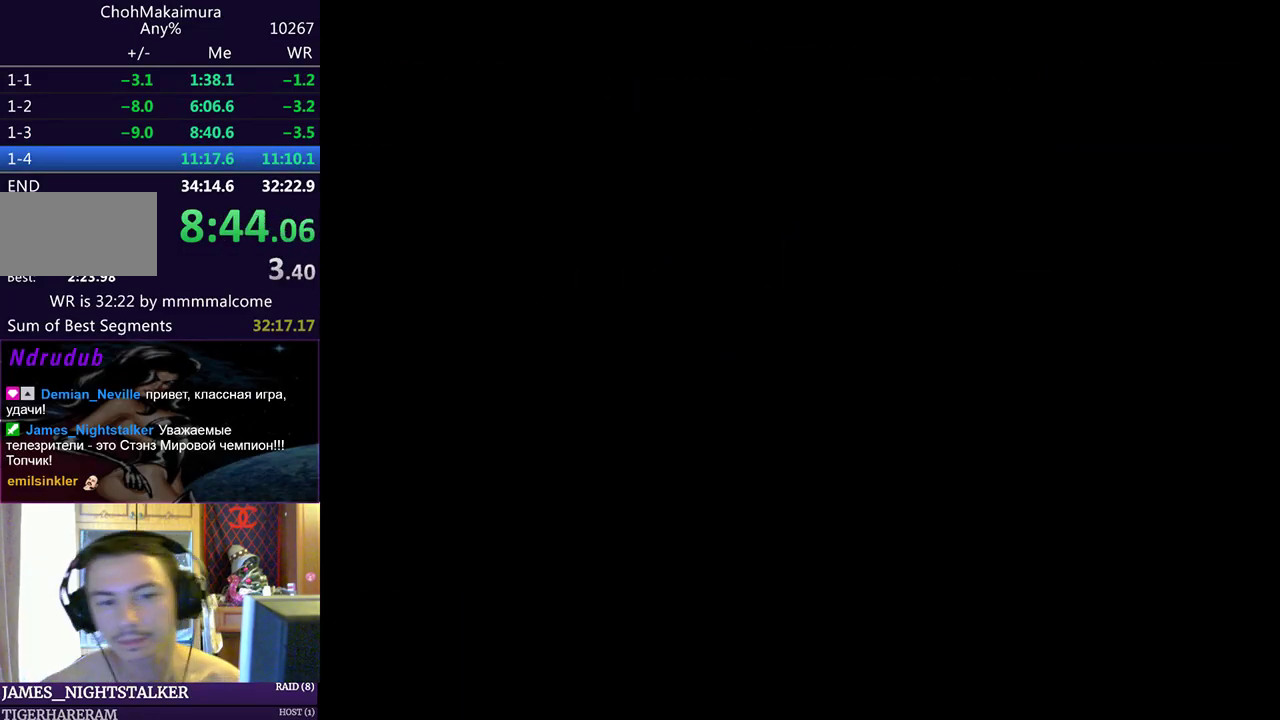
{"buttons": ["DPAD_RIGHT"], "left_stick": "center", "events": []}
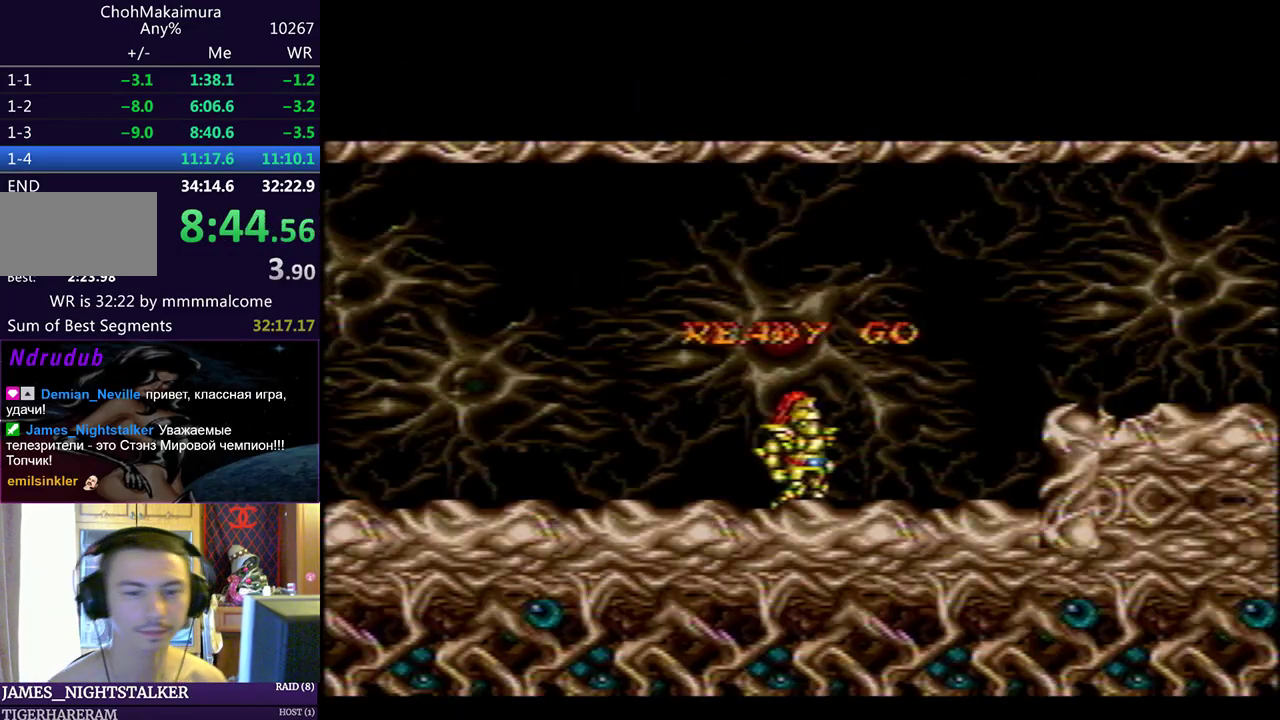
{"buttons": ["DPAD_RIGHT"], "left_stick": "center", "events": []}
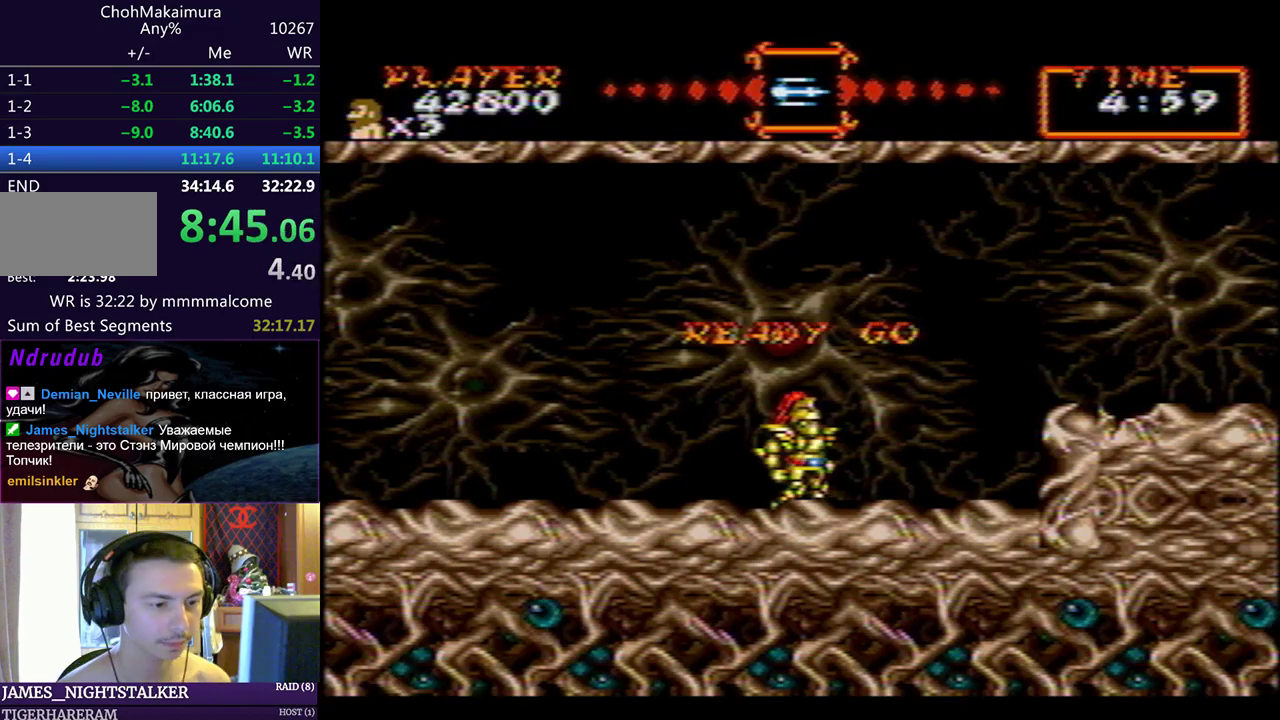
{"buttons": ["DPAD_RIGHT"], "left_stick": "center", "events": []}
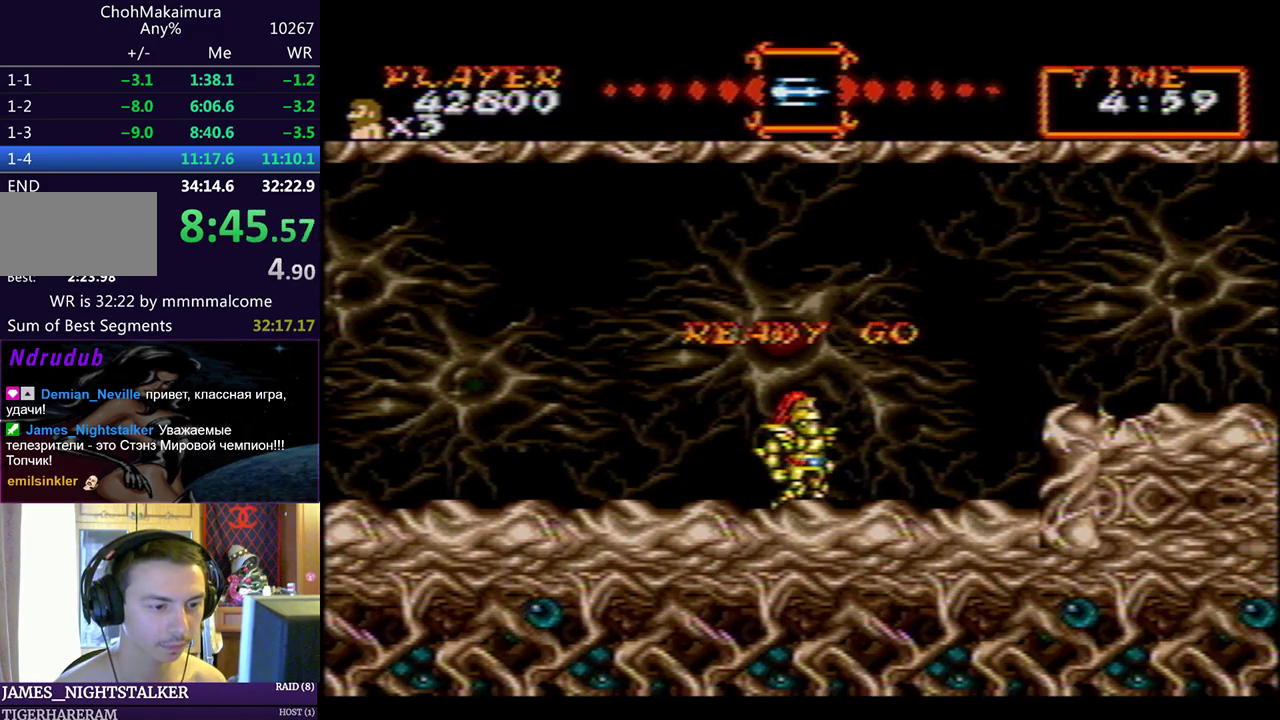
{"buttons": ["CIRCLE", "DPAD_RIGHT"], "left_stick": "center", "events": [[350, "CIRCLE", "down"]]}
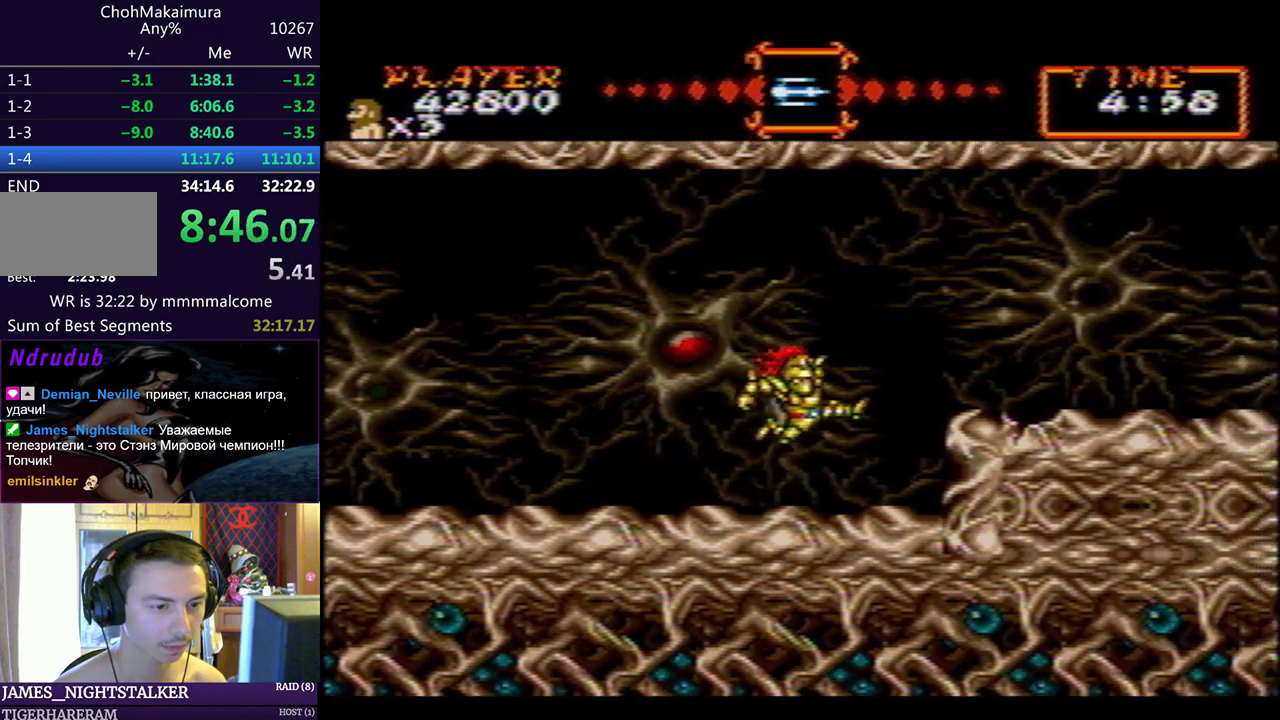
{"buttons": ["CIRCLE", "DPAD_RIGHT"], "left_stick": "center", "events": [[17, "CIRCLE", "up"], [467, "CIRCLE", "down"]]}
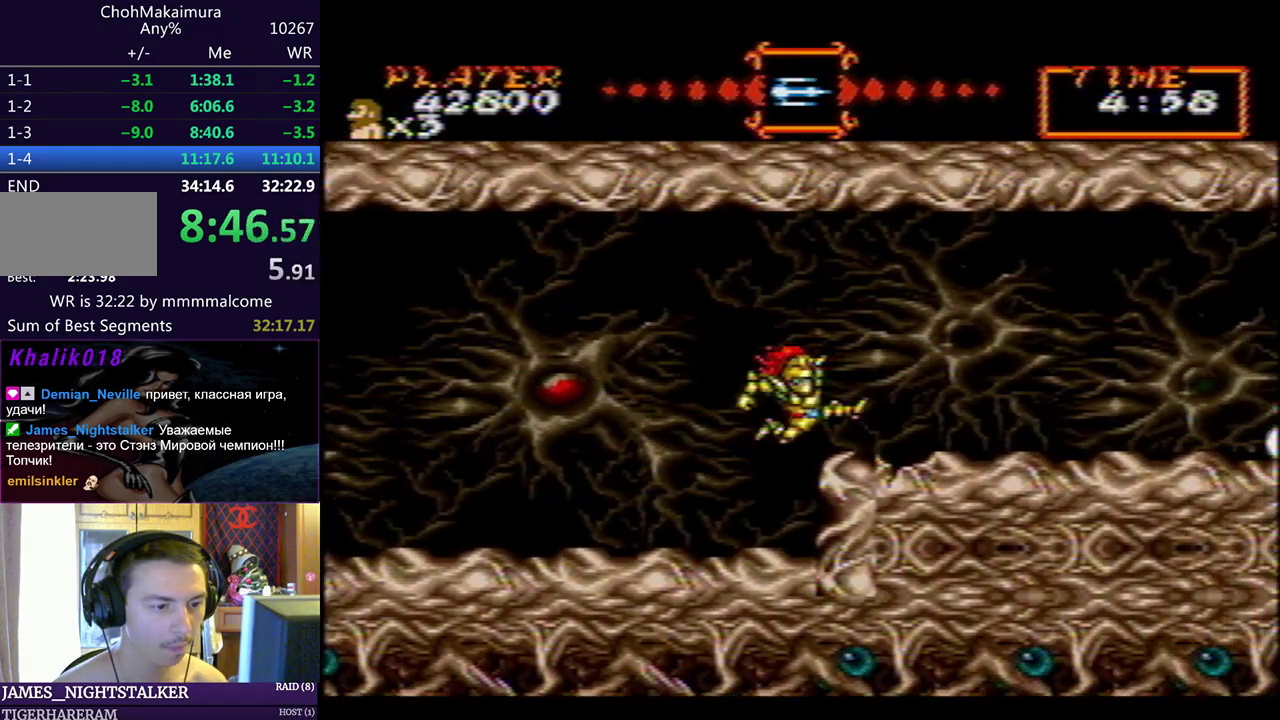
{"buttons": ["DPAD_RIGHT"], "left_stick": "center", "events": [[283, "CIRCLE", "up"]]}
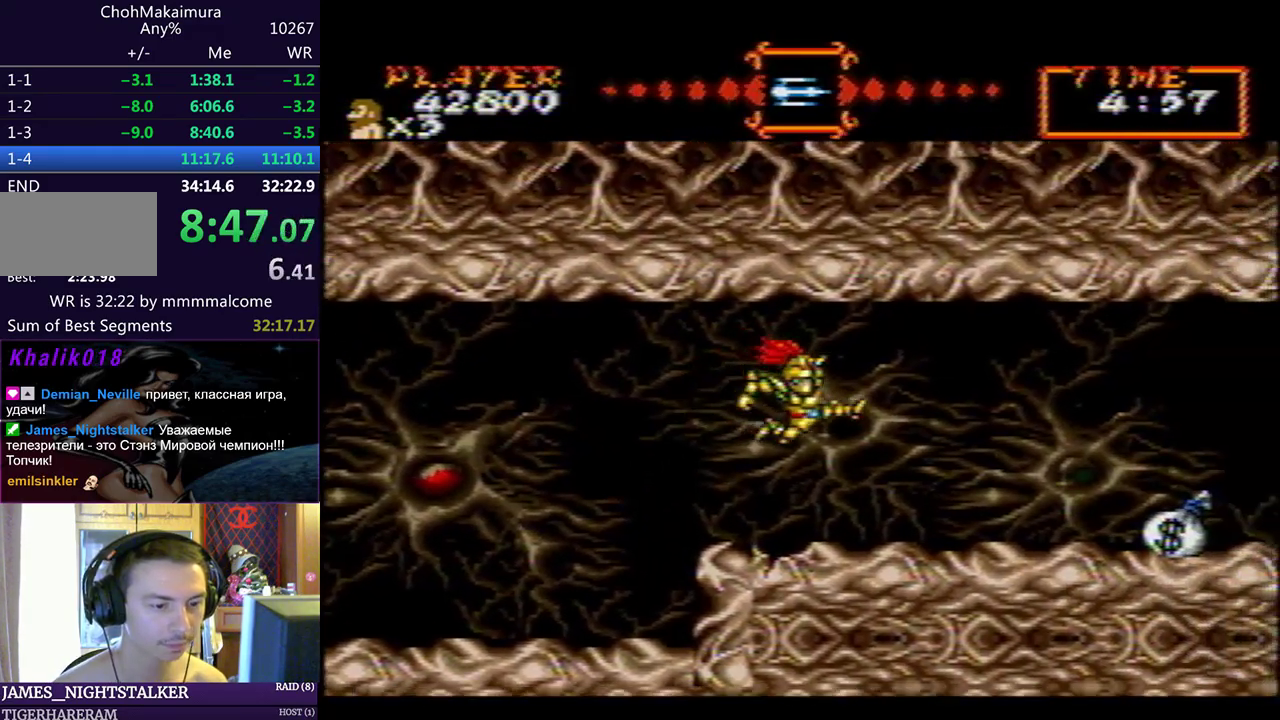
{"buttons": ["CIRCLE", "DPAD_RIGHT"], "left_stick": "center", "events": [[333, "CIRCLE", "down"]]}
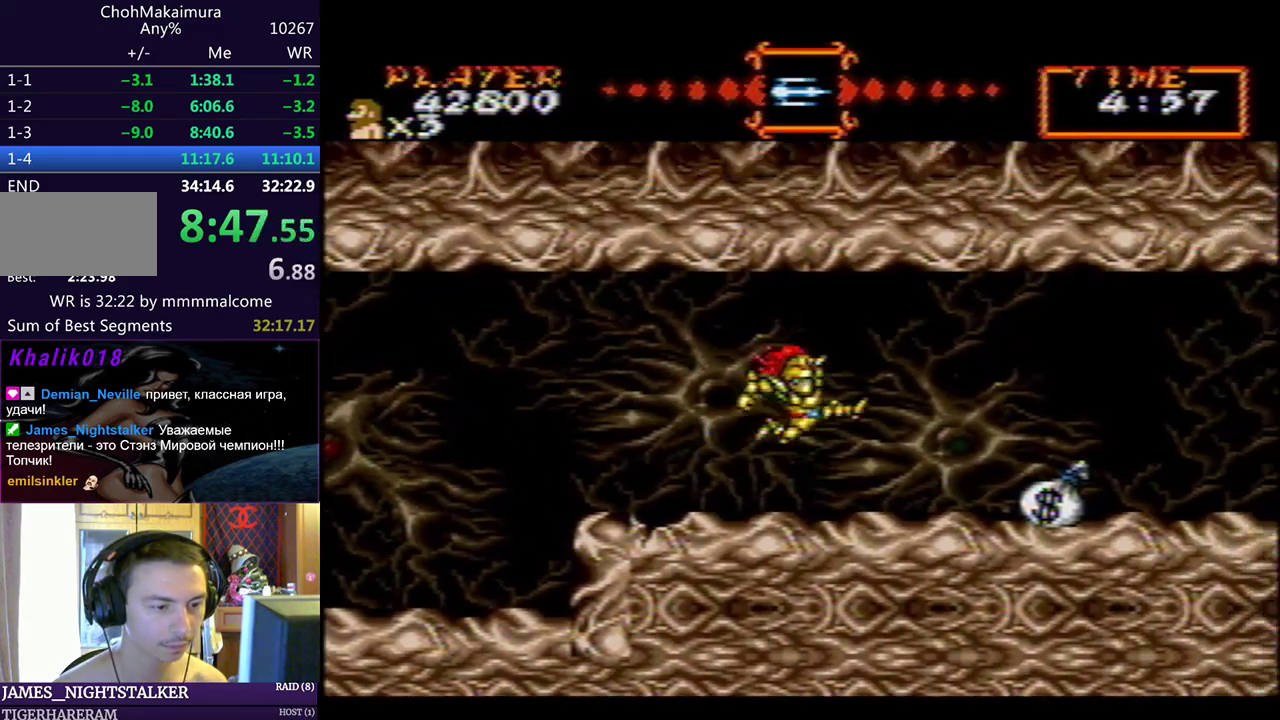
{"buttons": ["DPAD_RIGHT"], "left_stick": "center", "events": [[100, "CIRCLE", "up"]]}
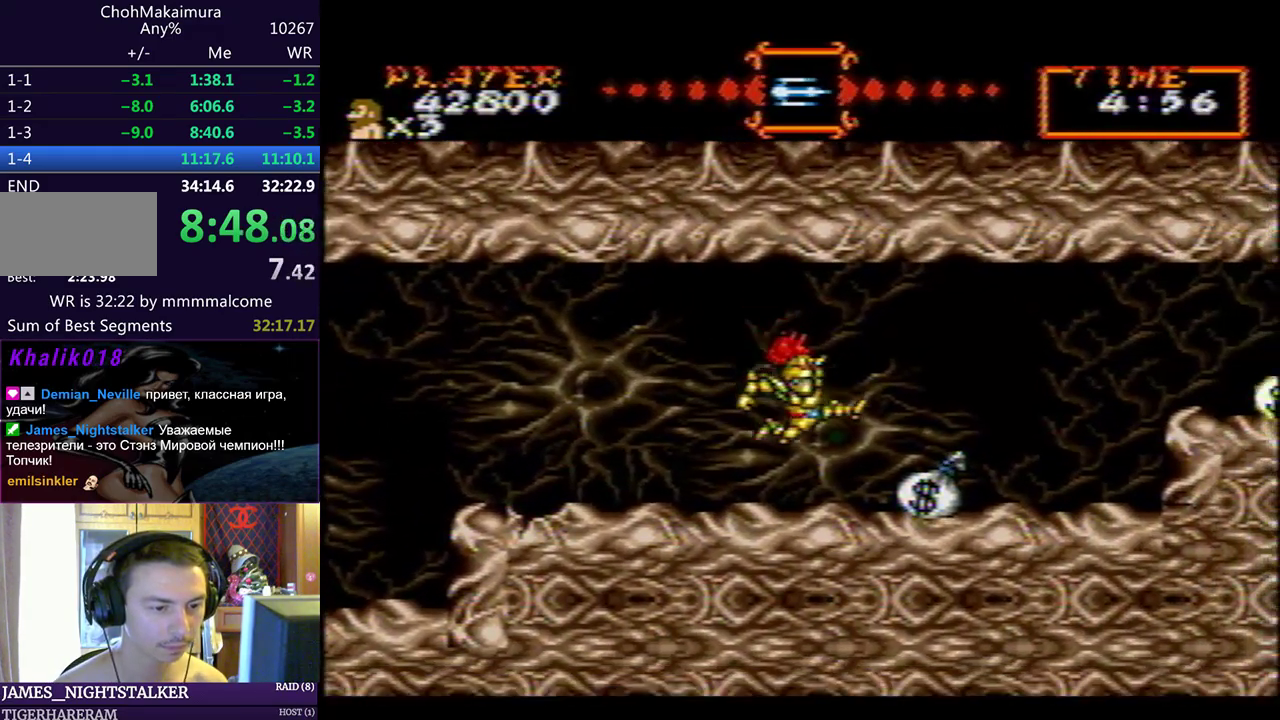
{"buttons": ["DPAD_RIGHT"], "left_stick": "center", "events": [[167, "CIRCLE", "down"], [417, "CIRCLE", "up"]]}
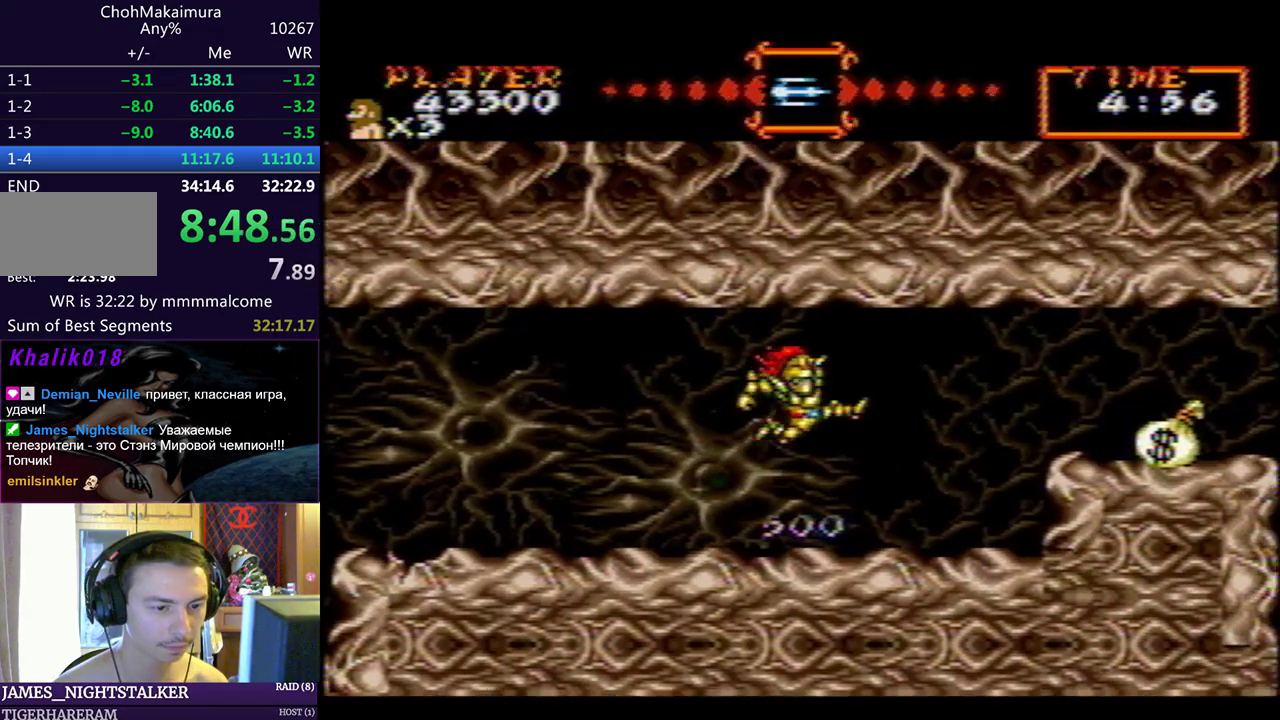
{"buttons": ["DPAD_RIGHT"], "left_stick": "center", "events": []}
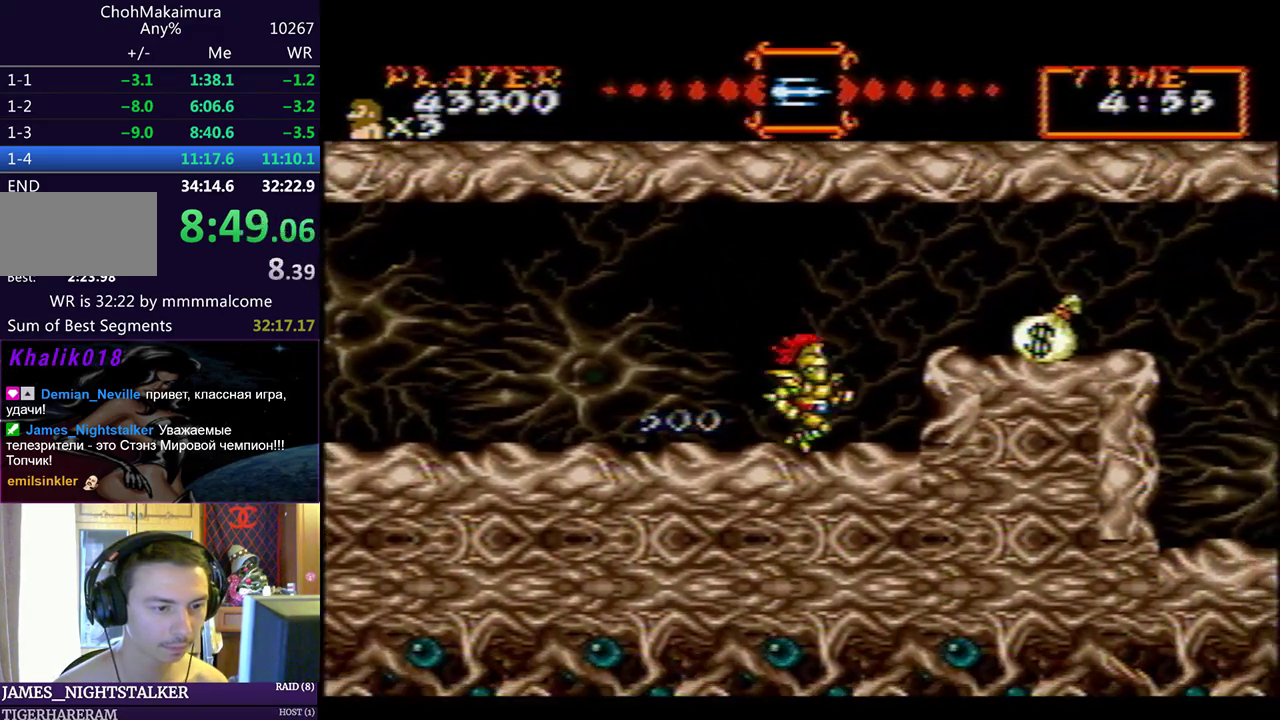
{"buttons": ["DPAD_DOWN", "DPAD_RIGHT"], "left_stick": "center", "events": [[17, "CIRCLE", "down"], [167, "DPAD_DOWN", "down"], [183, "CIRCLE", "up"]]}